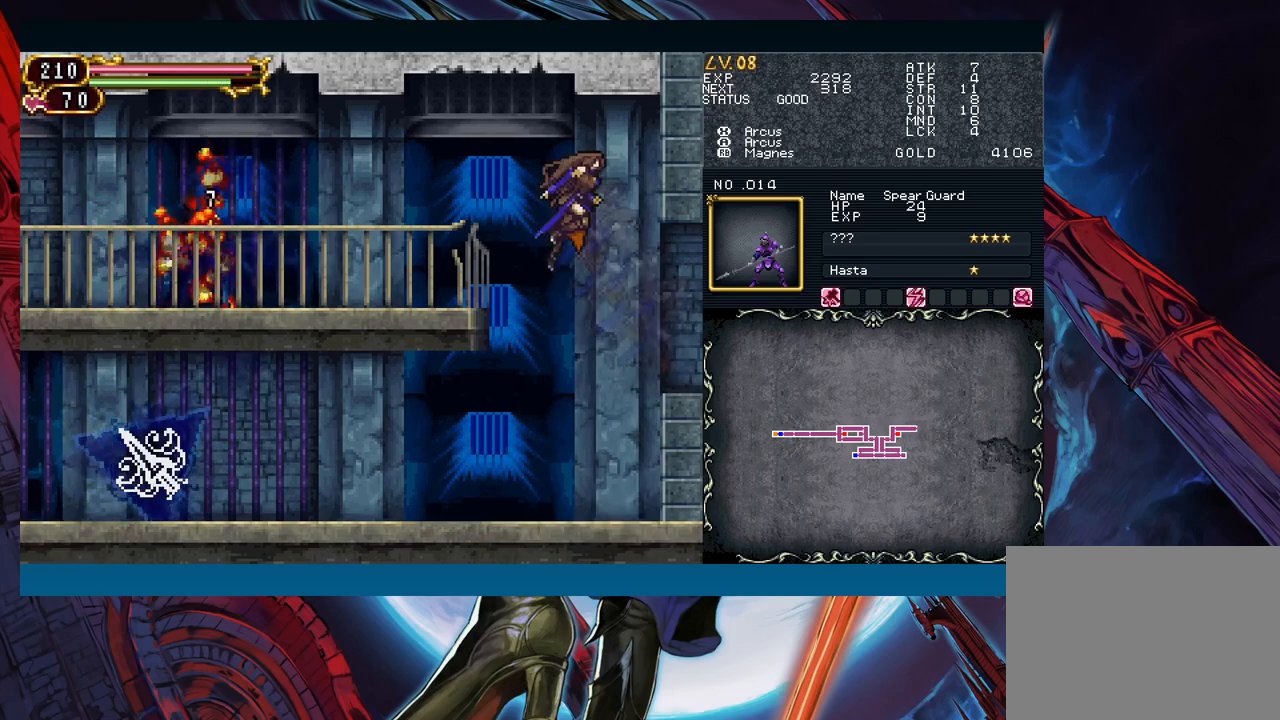
Gameplay with a controller (Xbox layout); each line is a JSON object with the inputs held at the frame after it. "events" lists button and stick changes between this image and that frame as [ms after this image, input, new state], when the widget could be followed in between. Not read: L2 R2.
{"buttons": [], "left_stick": "left", "right_stick": "center", "events": [[317, "B", "up"]]}
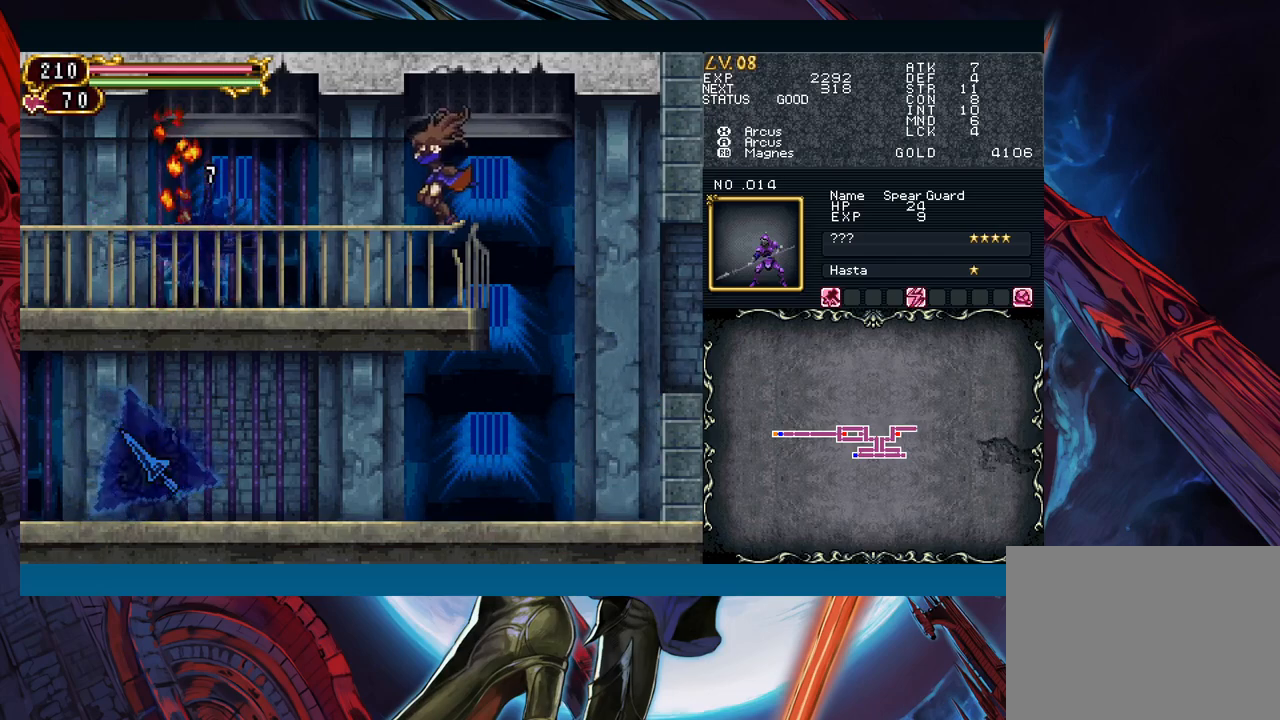
{"buttons": ["Y"], "left_stick": "right", "right_stick": "center", "events": [[100, "left_stick", "right"], [133, "Y", "down"], [183, "B", "down"], [183, "Y", "up"], [217, "B", "up"], [217, "left_stick", "left"], [483, "left_stick", "right"], [500, "Y", "down"]]}
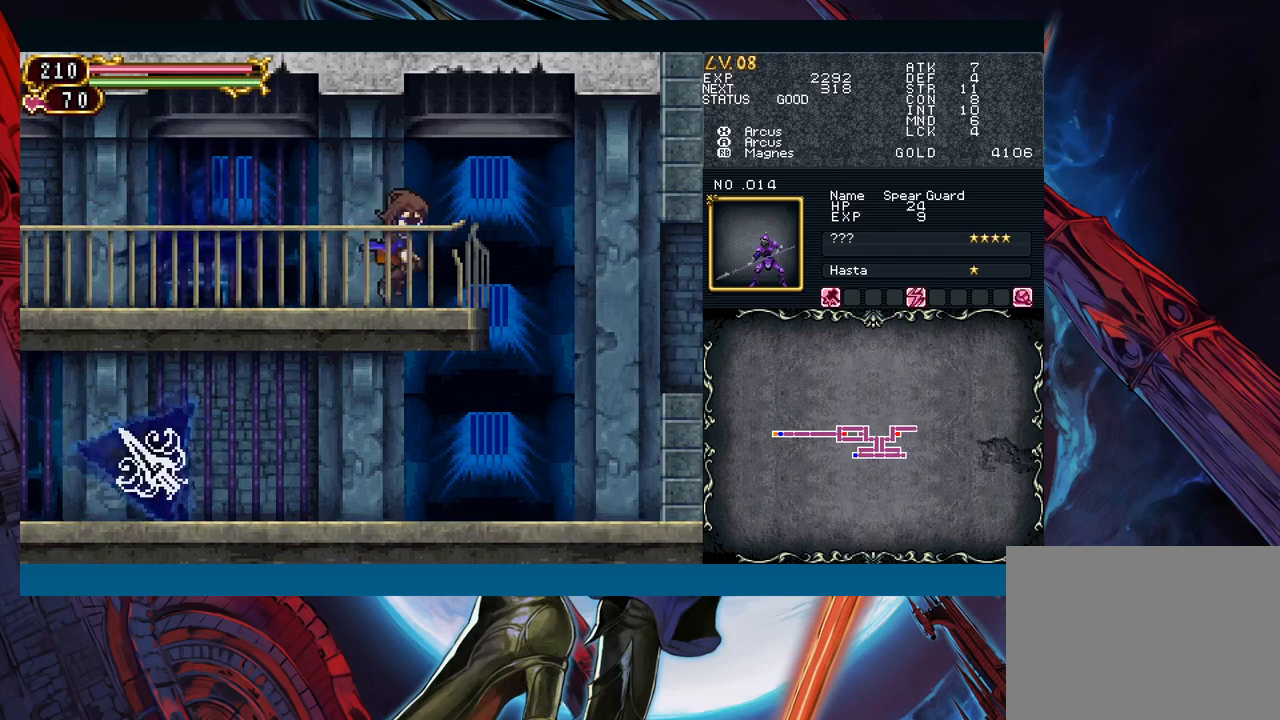
{"buttons": [], "left_stick": "left", "right_stick": "center", "events": [[17, "B", "down"], [17, "Y", "up"], [50, "B", "up"], [83, "left_stick", "left"], [300, "left_stick", "right"], [317, "Y", "down"], [350, "B", "down"], [350, "Y", "up"], [383, "B", "up"], [400, "left_stick", "left"]]}
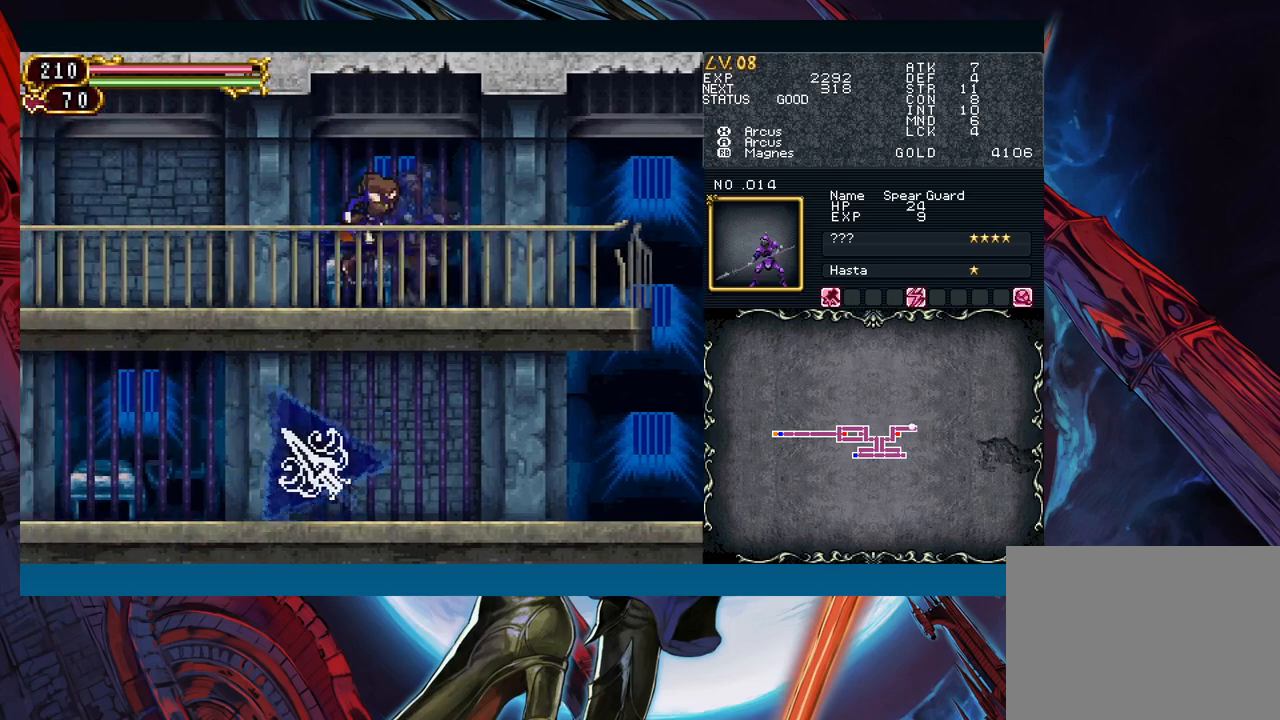
{"buttons": [], "left_stick": "center", "right_stick": "center", "events": [[217, "A", "down"], [250, "left_stick", "center"], [283, "A", "up"], [367, "X", "down"], [450, "X", "up"]]}
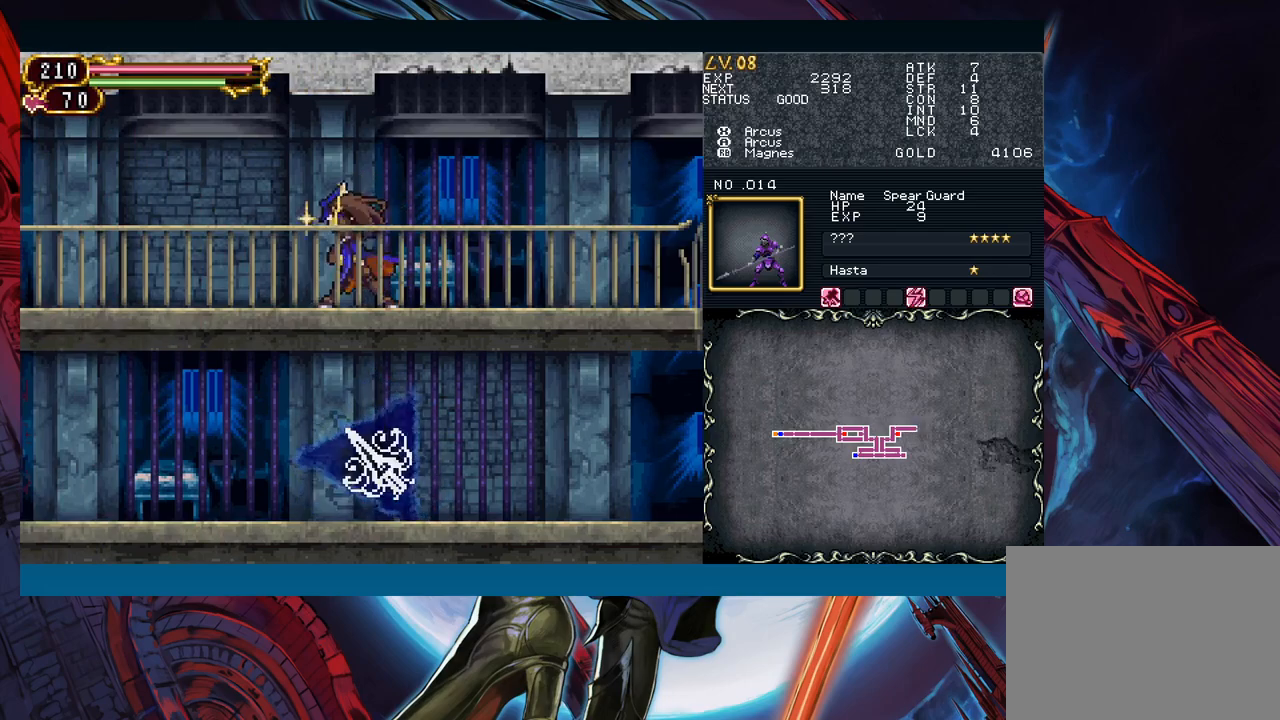
{"buttons": [], "left_stick": "left", "right_stick": "center", "events": [[50, "A", "down"], [117, "A", "up"], [200, "X", "down"], [283, "X", "up"], [350, "Y", "down"], [400, "left_stick", "down"], [450, "Y", "up"], [500, "left_stick", "left"]]}
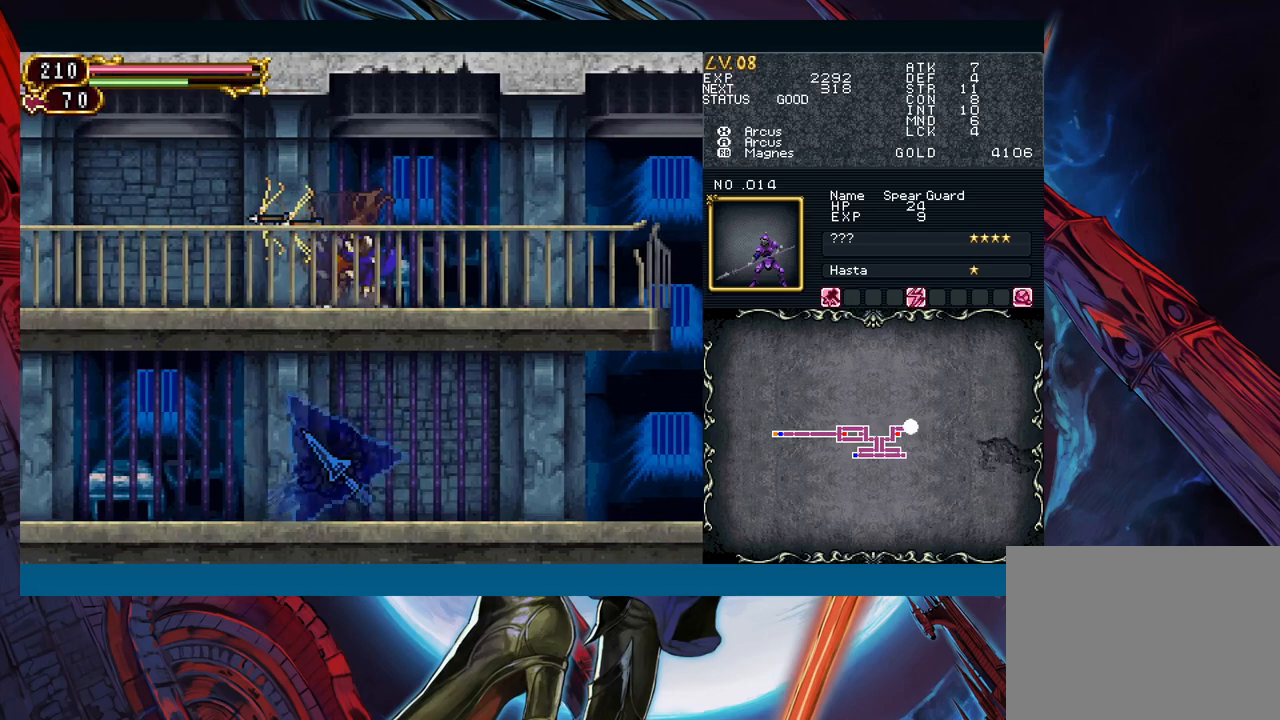
{"buttons": ["Y"], "left_stick": "right", "right_stick": "center", "events": [[117, "Y", "down"], [117, "left_stick", "down-right"], [167, "B", "down"], [167, "Y", "up"], [200, "B", "up"], [217, "left_stick", "left"], [450, "left_stick", "right"], [483, "Y", "down"]]}
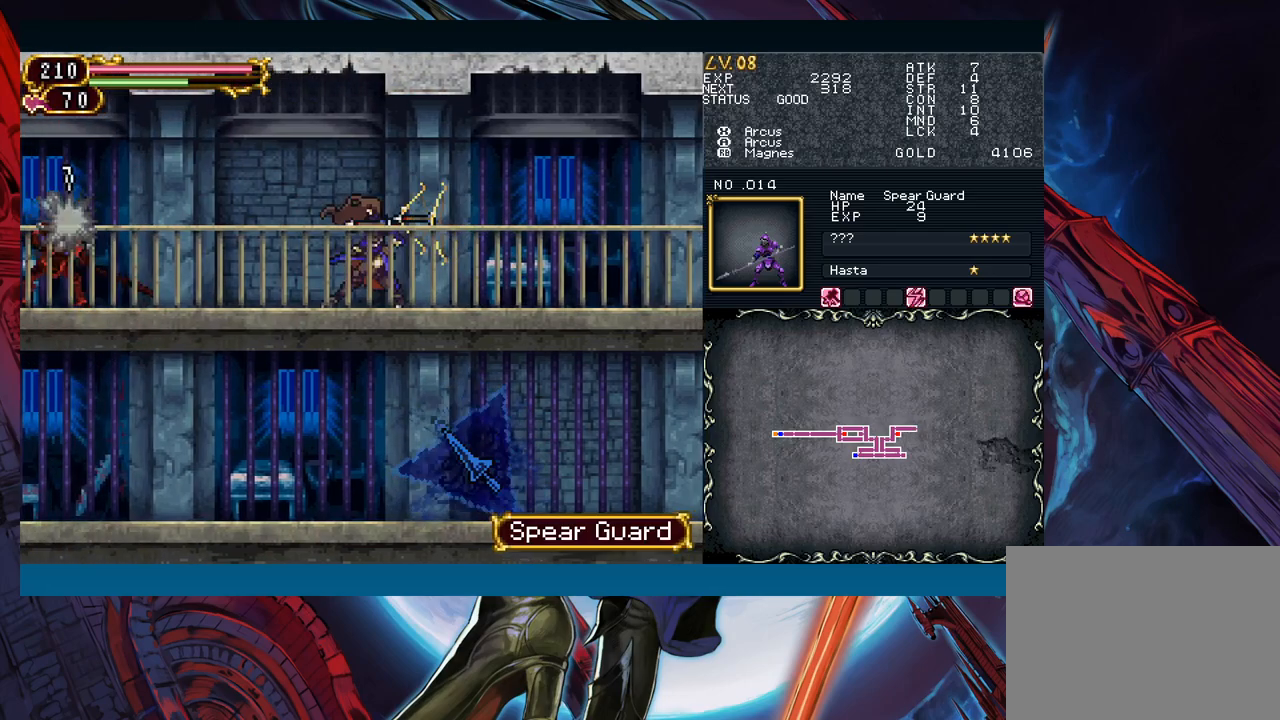
{"buttons": ["A"], "left_stick": "center", "right_stick": "center", "events": [[17, "B", "down"], [17, "Y", "up"], [50, "left_stick", "left"], [67, "B", "up"], [450, "A", "down"], [483, "left_stick", "center"]]}
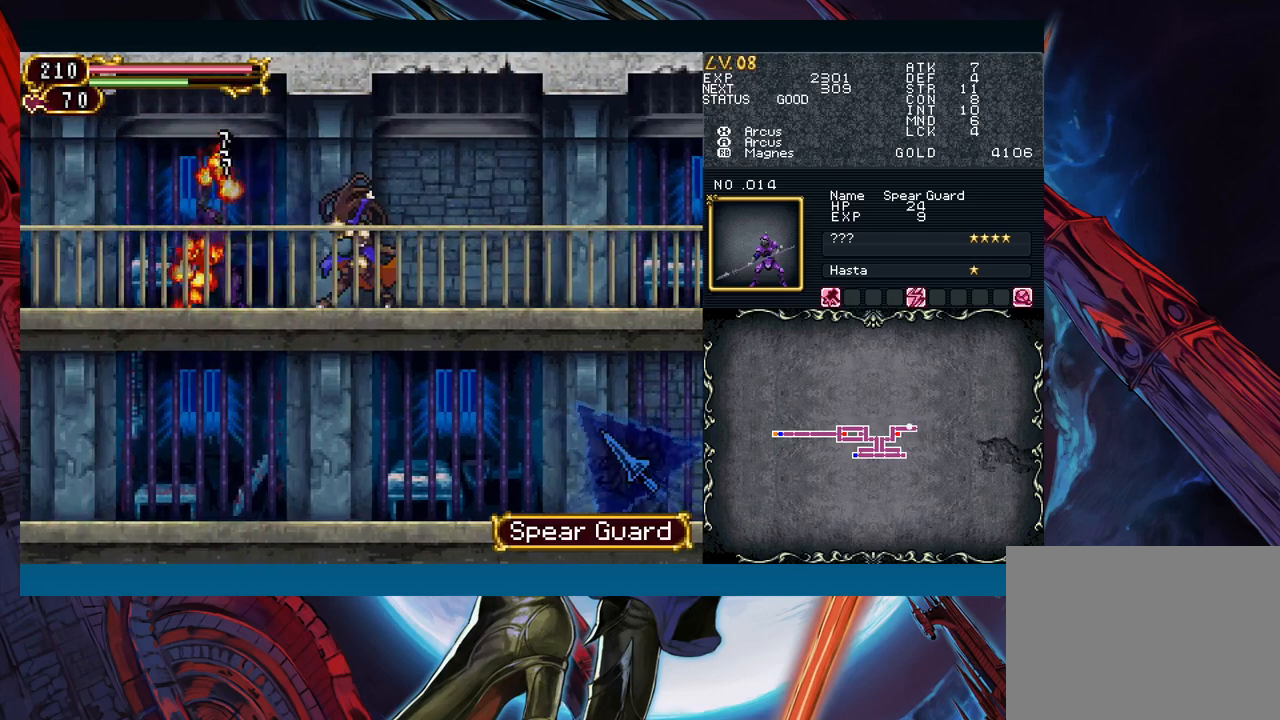
{"buttons": [], "left_stick": "center", "right_stick": "center", "events": [[33, "A", "up"], [133, "X", "down"], [183, "X", "up"], [250, "A", "down"], [350, "A", "up"], [417, "X", "down"], [483, "X", "up"]]}
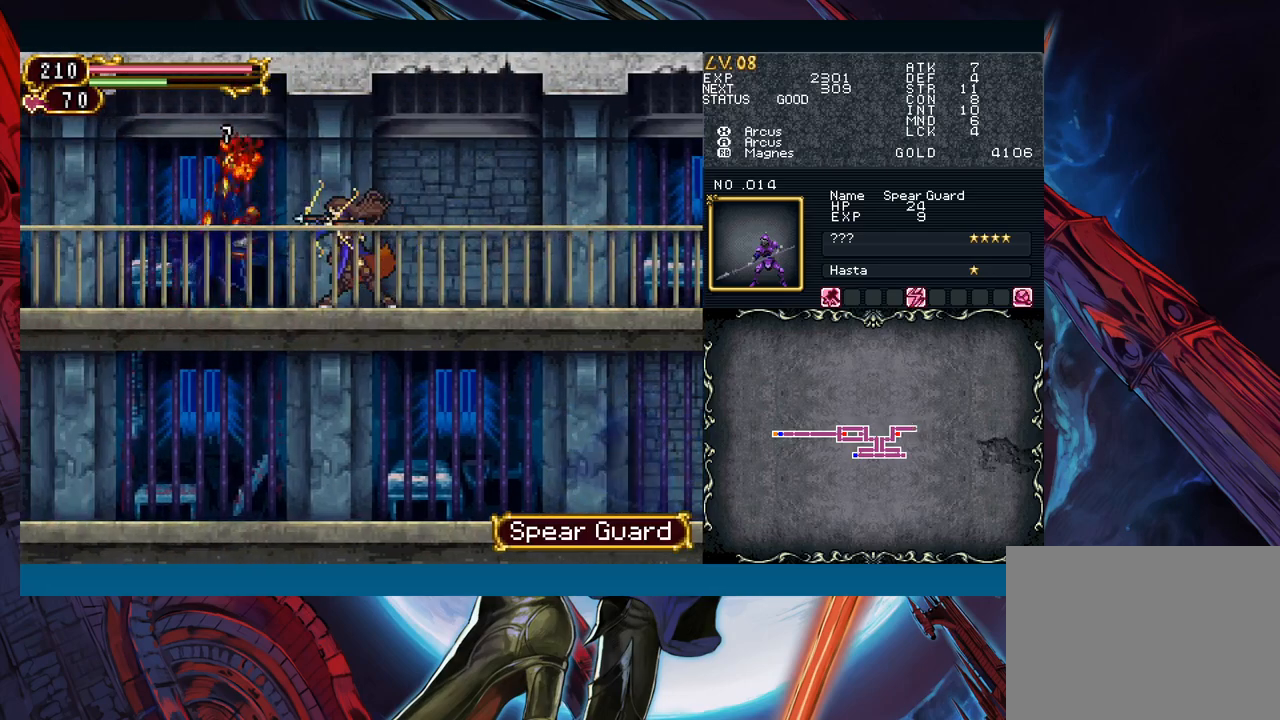
{"buttons": ["B"], "left_stick": "left", "right_stick": "center", "events": [[17, "left_stick", "down"], [33, "Y", "down"], [133, "left_stick", "left"], [150, "Y", "up"], [367, "left_stick", "right"], [433, "Y", "down"], [450, "B", "down"], [450, "Y", "up"], [483, "left_stick", "left"]]}
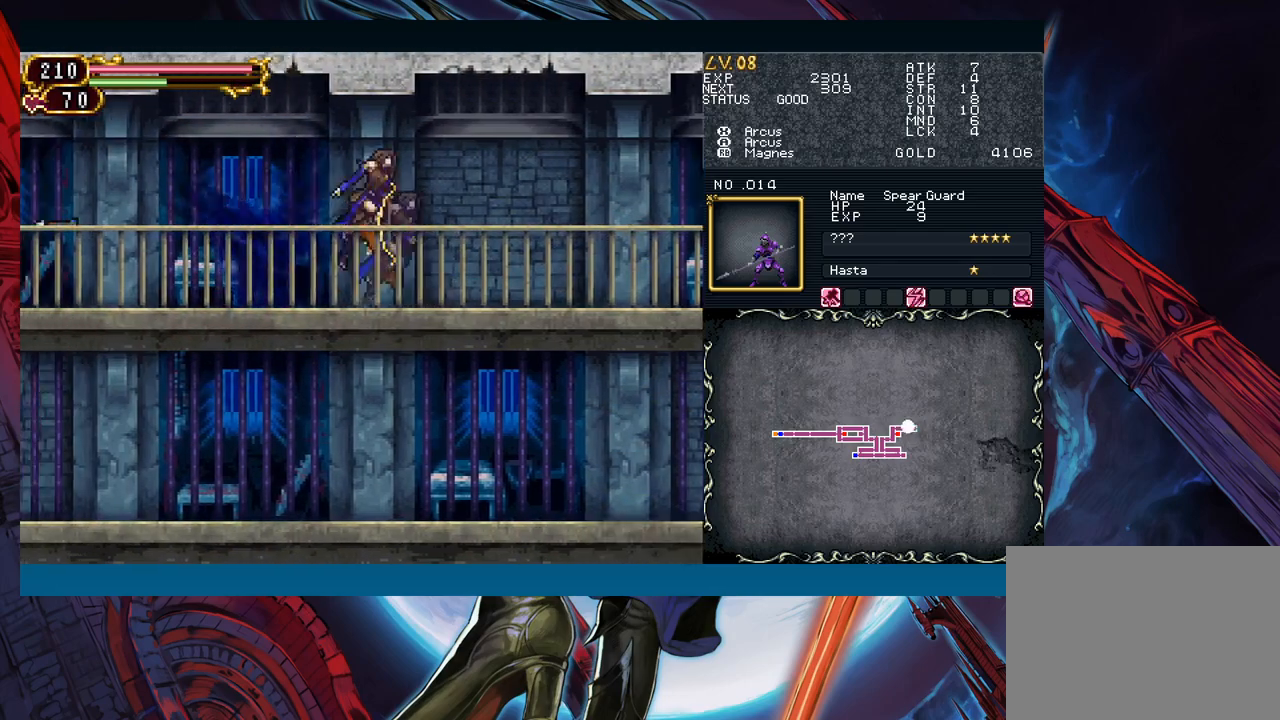
{"buttons": [], "left_stick": "left", "right_stick": "center", "events": [[17, "B", "up"], [233, "left_stick", "right"], [250, "Y", "down"], [283, "B", "down"], [283, "Y", "up"], [333, "B", "up"], [333, "left_stick", "left"]]}
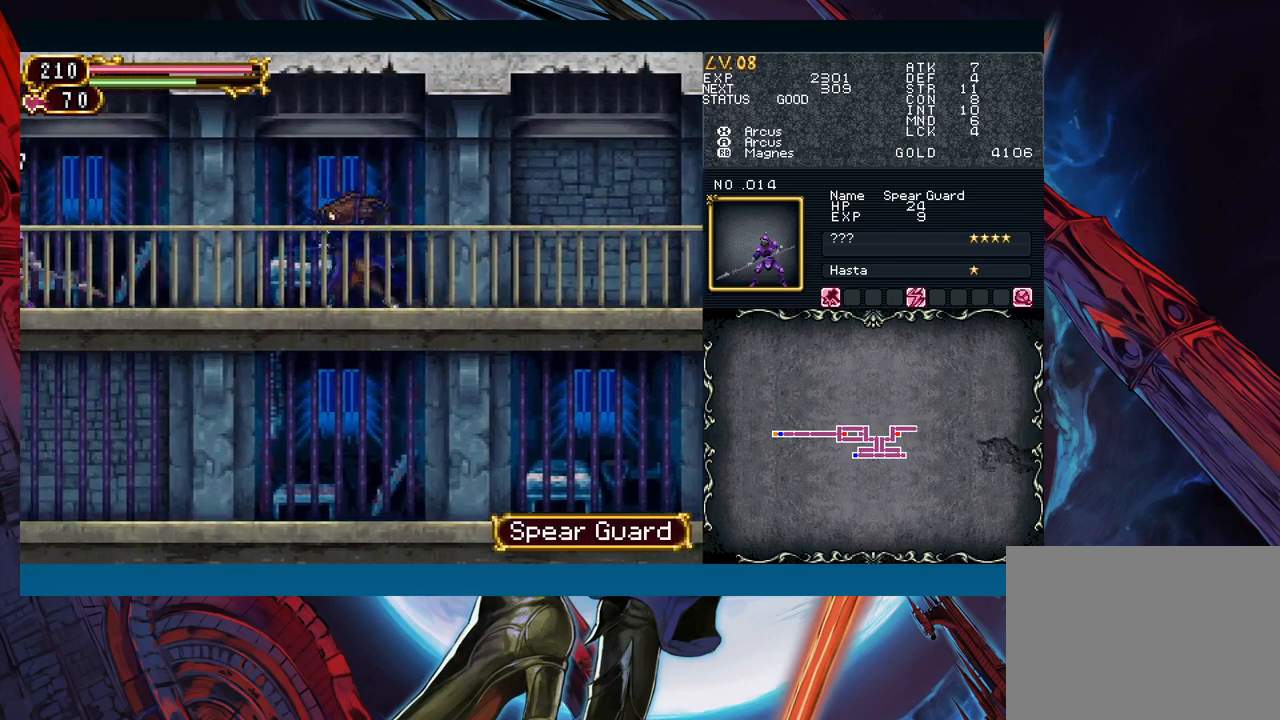
{"buttons": [], "left_stick": "center", "right_stick": "center", "events": [[133, "A", "down"], [183, "left_stick", "center"], [233, "A", "up"], [300, "X", "down"], [367, "X", "up"], [400, "Y", "down"], [500, "Y", "up"]]}
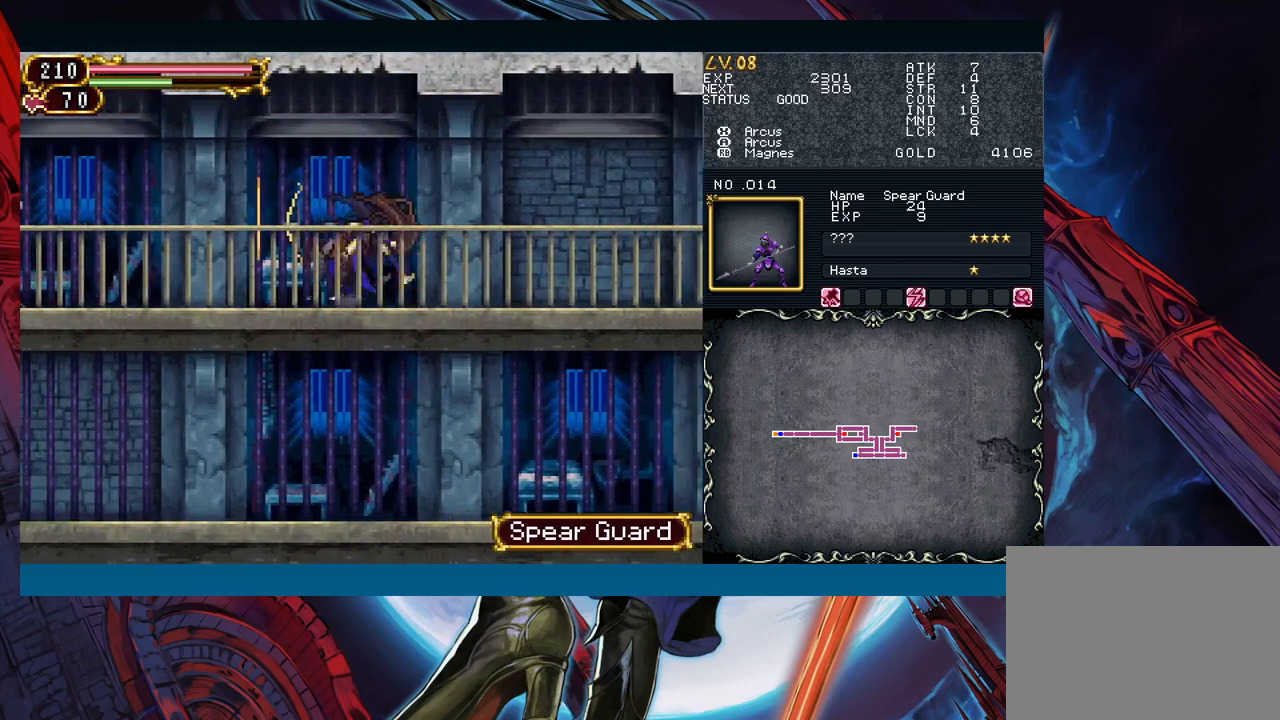
{"buttons": [], "left_stick": "right", "right_stick": "center", "events": [[33, "left_stick", "down"], [150, "left_stick", "right"]]}
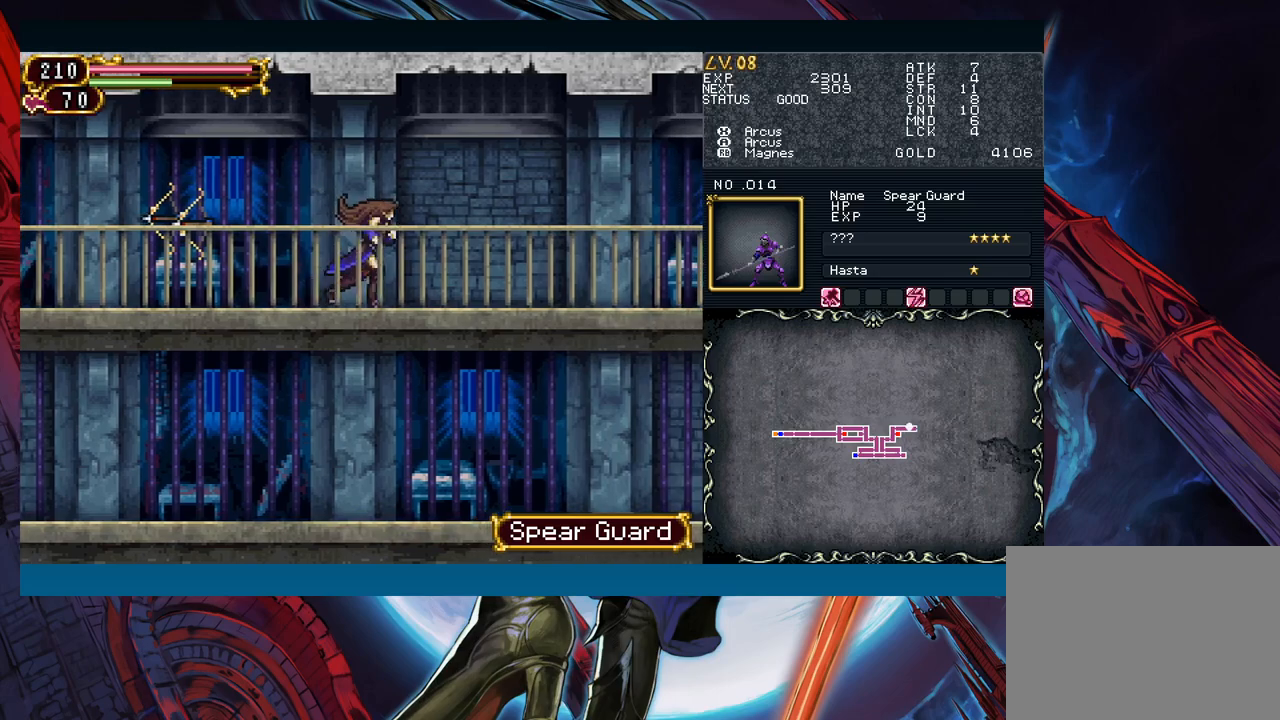
{"buttons": ["B"], "left_stick": "up-left", "right_stick": "center", "events": [[233, "B", "down"], [317, "left_stick", "up-left"]]}
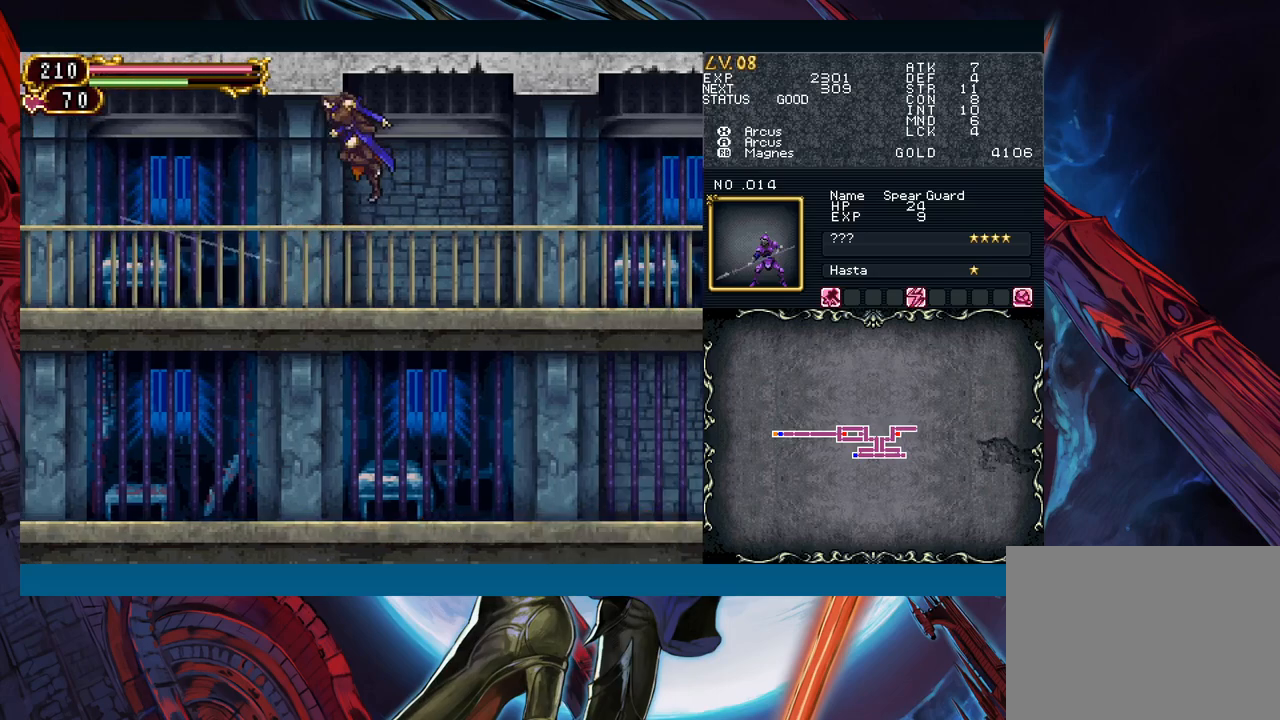
{"buttons": [], "left_stick": "left", "right_stick": "center", "events": [[200, "B", "up"], [367, "left_stick", "right"], [383, "Y", "down"], [417, "B", "down"], [417, "Y", "up"], [450, "B", "up"], [467, "left_stick", "left"]]}
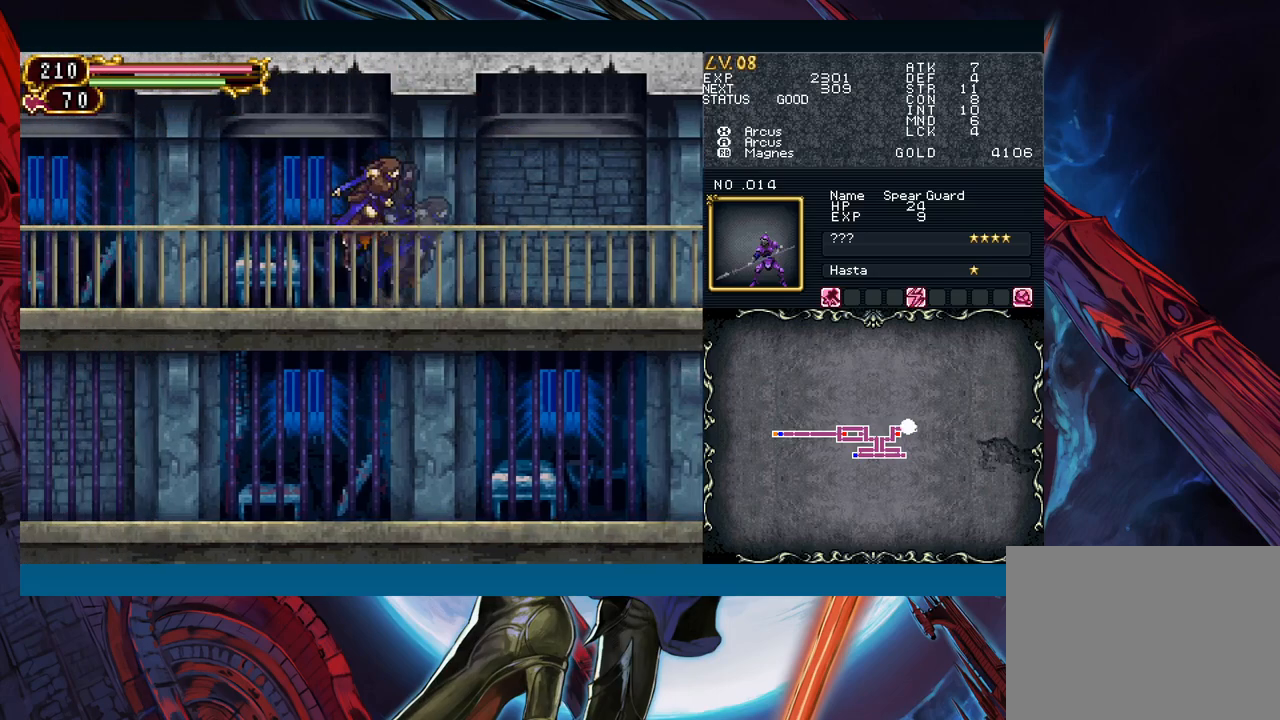
{"buttons": [], "left_stick": "left", "right_stick": "center", "events": [[217, "left_stick", "right"], [250, "Y", "down"], [283, "B", "down"], [283, "Y", "up"], [333, "B", "up"], [333, "left_stick", "left"]]}
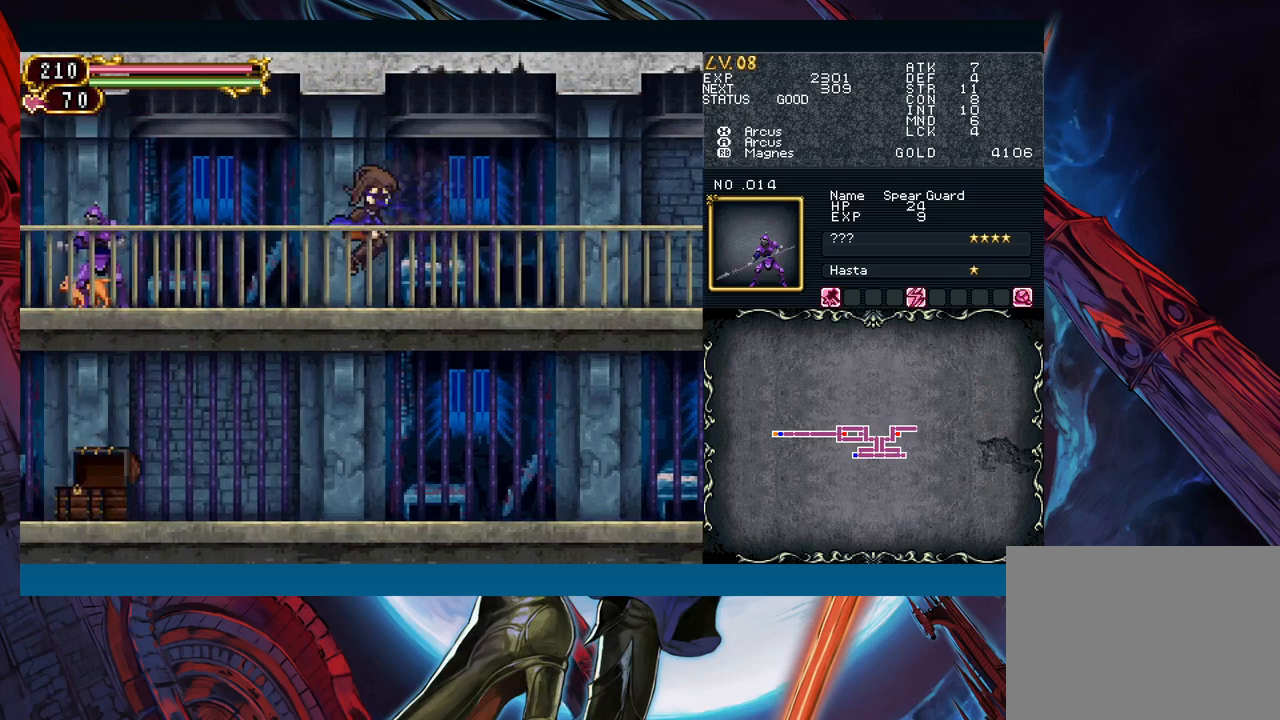
{"buttons": ["Y"], "left_stick": "center", "right_stick": "center", "events": [[183, "A", "down"], [250, "A", "up"], [283, "left_stick", "center"], [350, "X", "down"], [433, "X", "up"], [483, "Y", "down"]]}
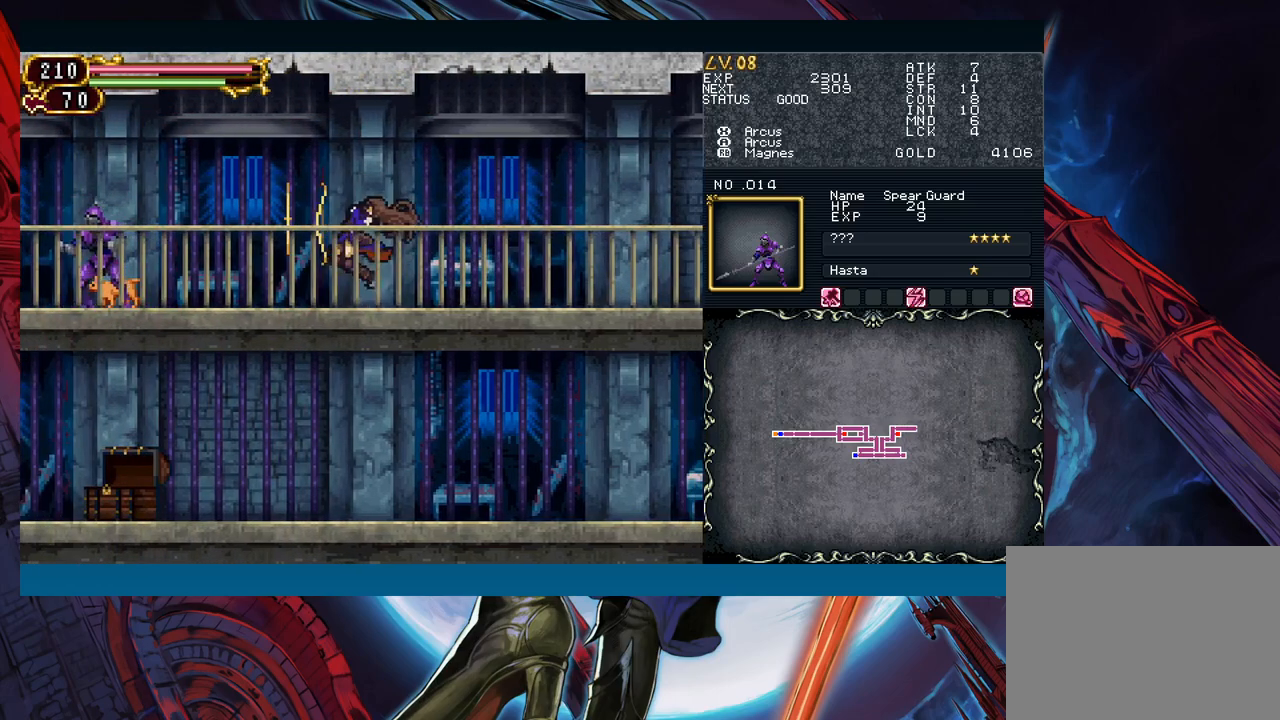
{"buttons": [], "left_stick": "left", "right_stick": "center", "events": [[50, "left_stick", "down"], [67, "Y", "up"], [150, "left_stick", "left"]]}
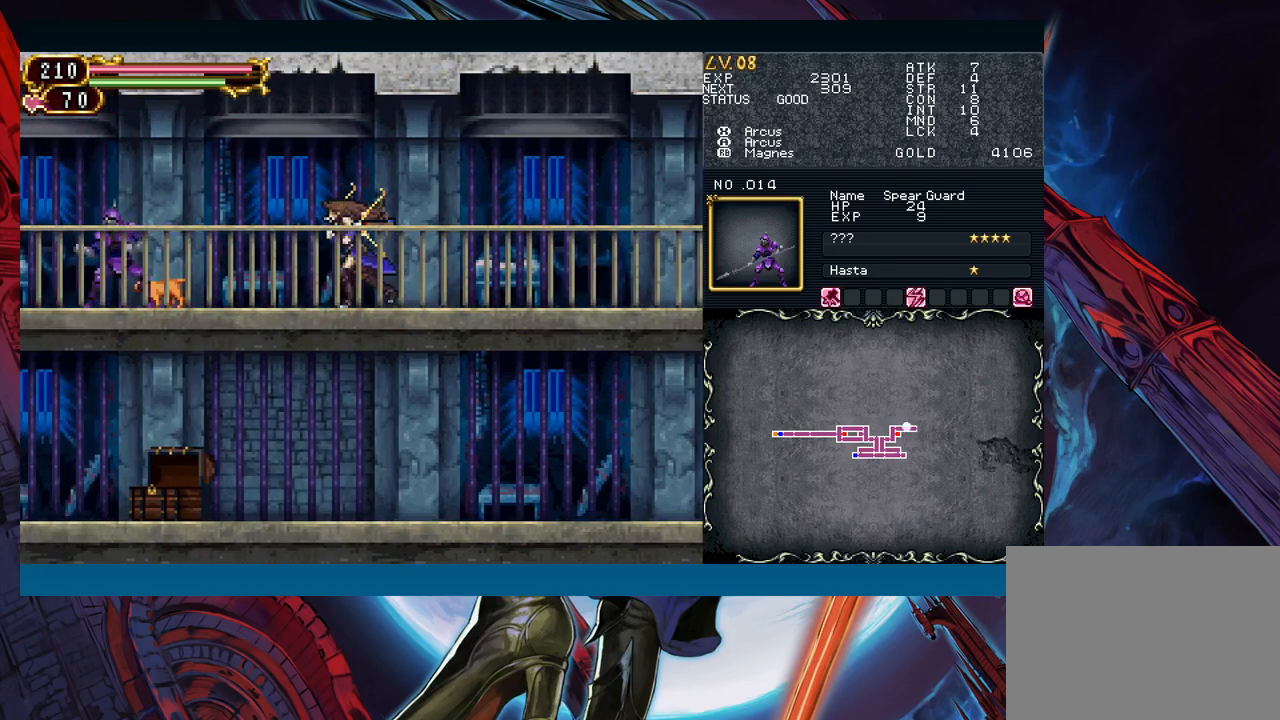
{"buttons": [], "left_stick": "left", "right_stick": "center", "events": []}
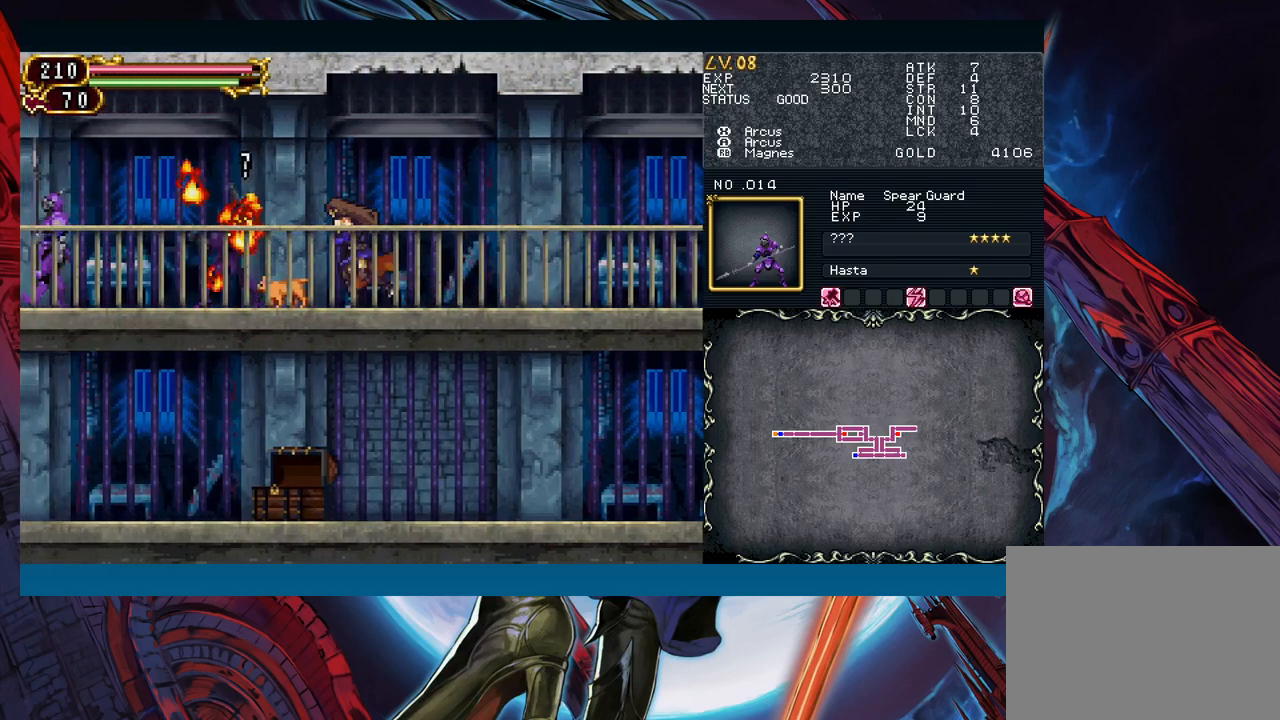
{"buttons": [], "left_stick": "up-left", "right_stick": "center", "events": [[267, "left_stick", "down-left"], [400, "left_stick", "up-left"]]}
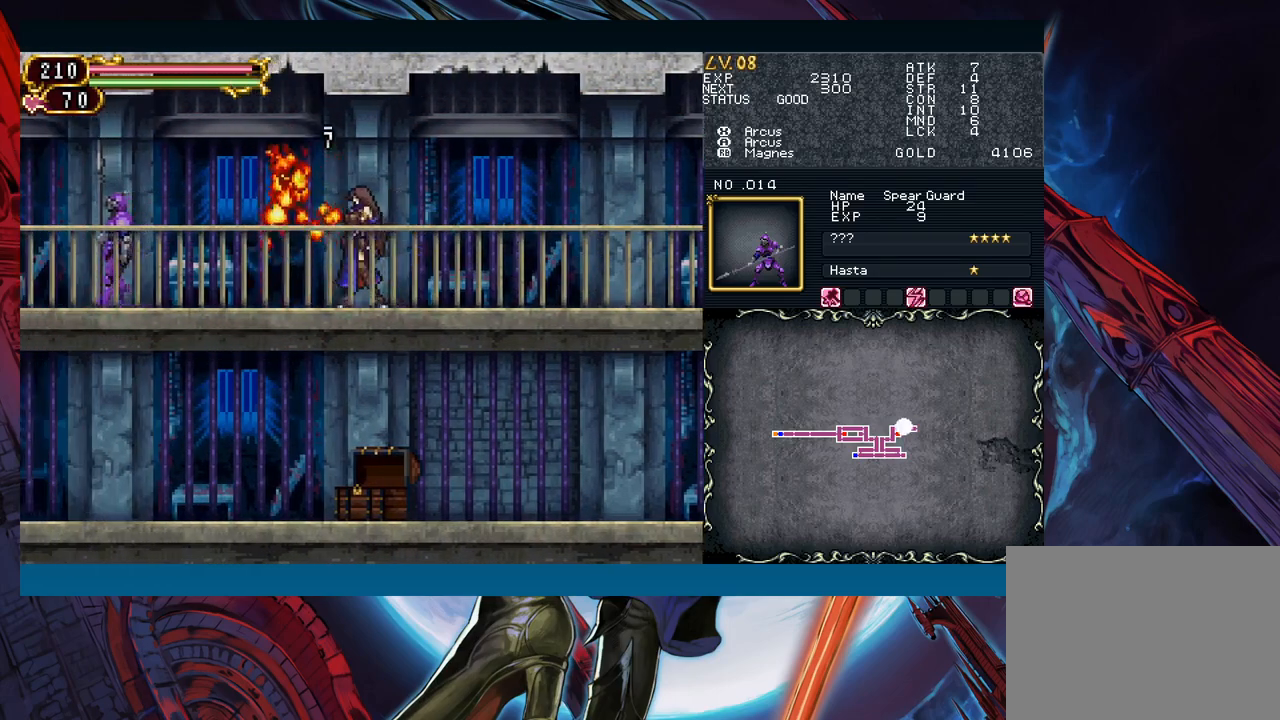
{"buttons": [], "left_stick": "center", "right_stick": "center", "events": [[17, "left_stick", "center"], [383, "X", "down"], [467, "X", "up"]]}
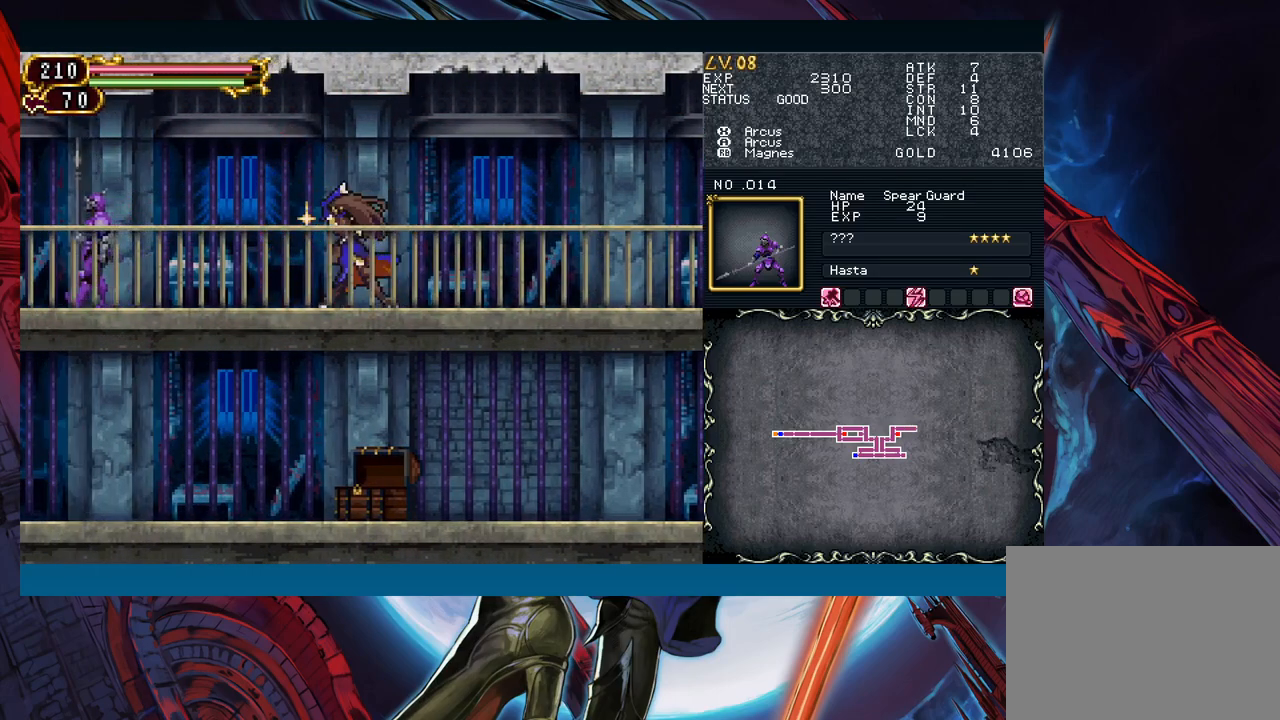
{"buttons": [], "left_stick": "center", "right_stick": "center", "events": [[33, "A", "down"], [100, "A", "up"], [167, "X", "down"], [233, "X", "up"], [350, "A", "down"], [417, "A", "up"]]}
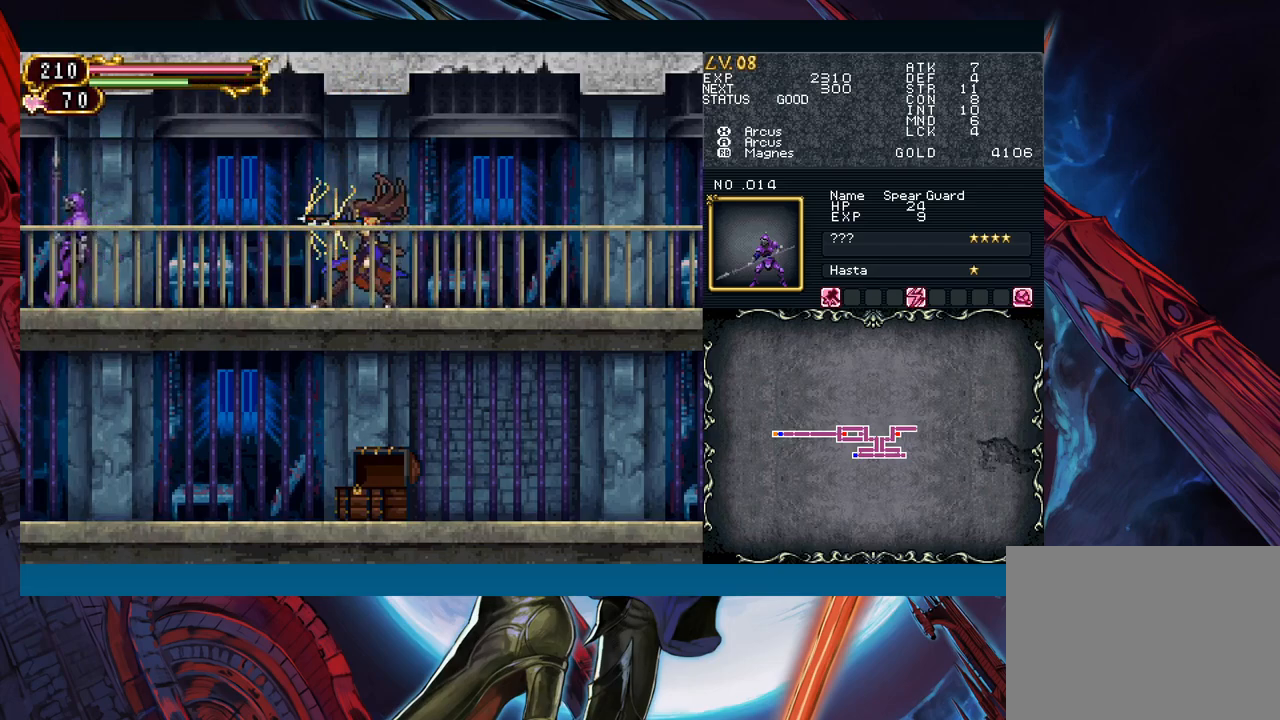
{"buttons": [], "left_stick": "left", "right_stick": "center", "events": [[467, "left_stick", "left"]]}
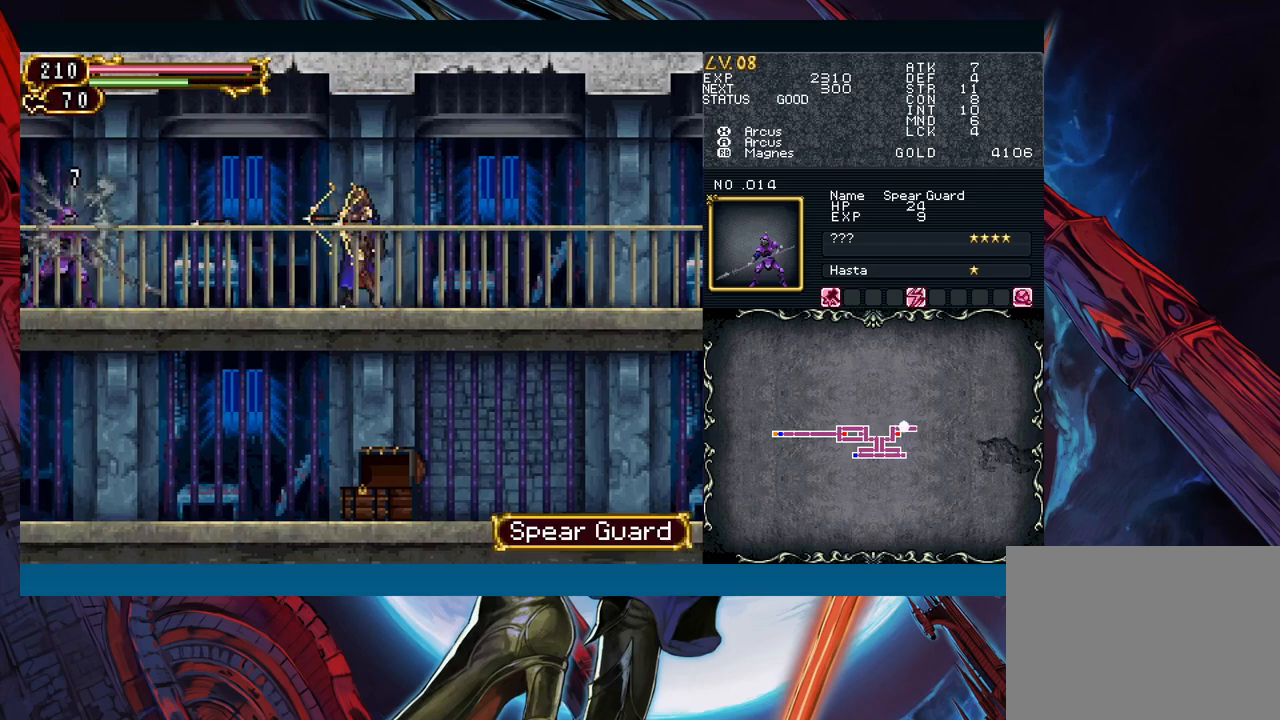
{"buttons": [], "left_stick": "left", "right_stick": "center", "events": []}
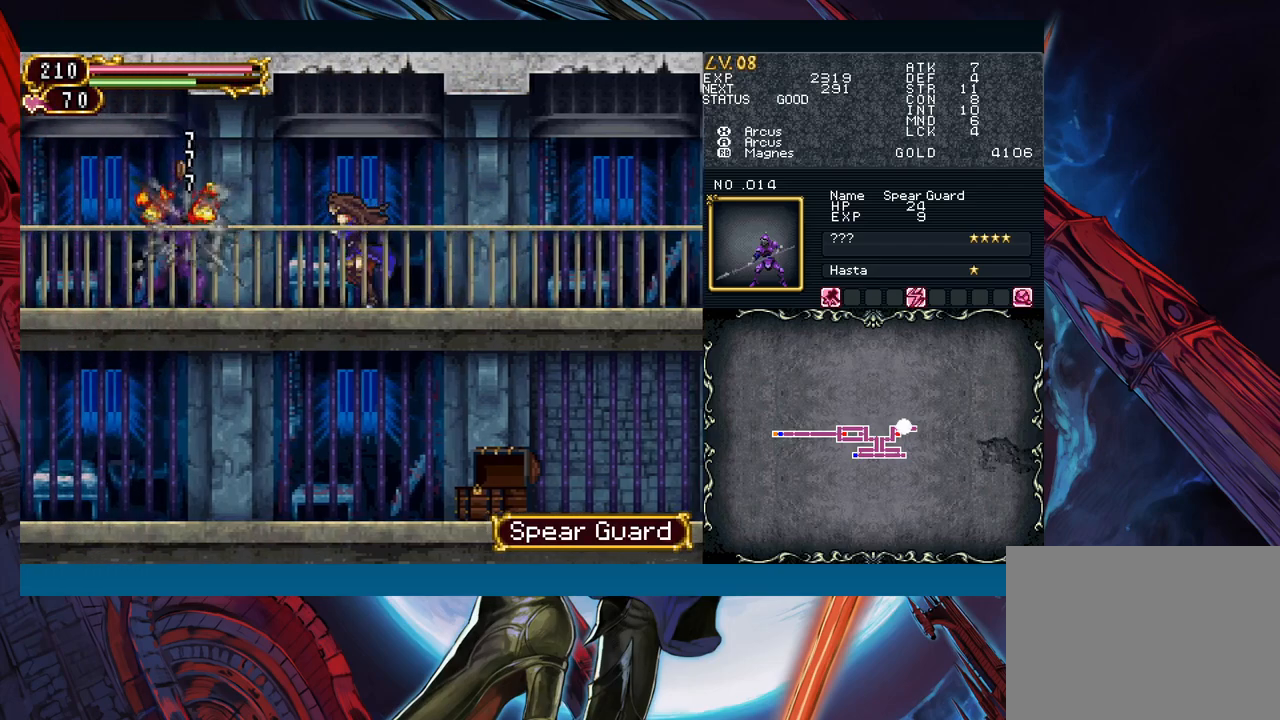
{"buttons": [], "left_stick": "left", "right_stick": "center", "events": []}
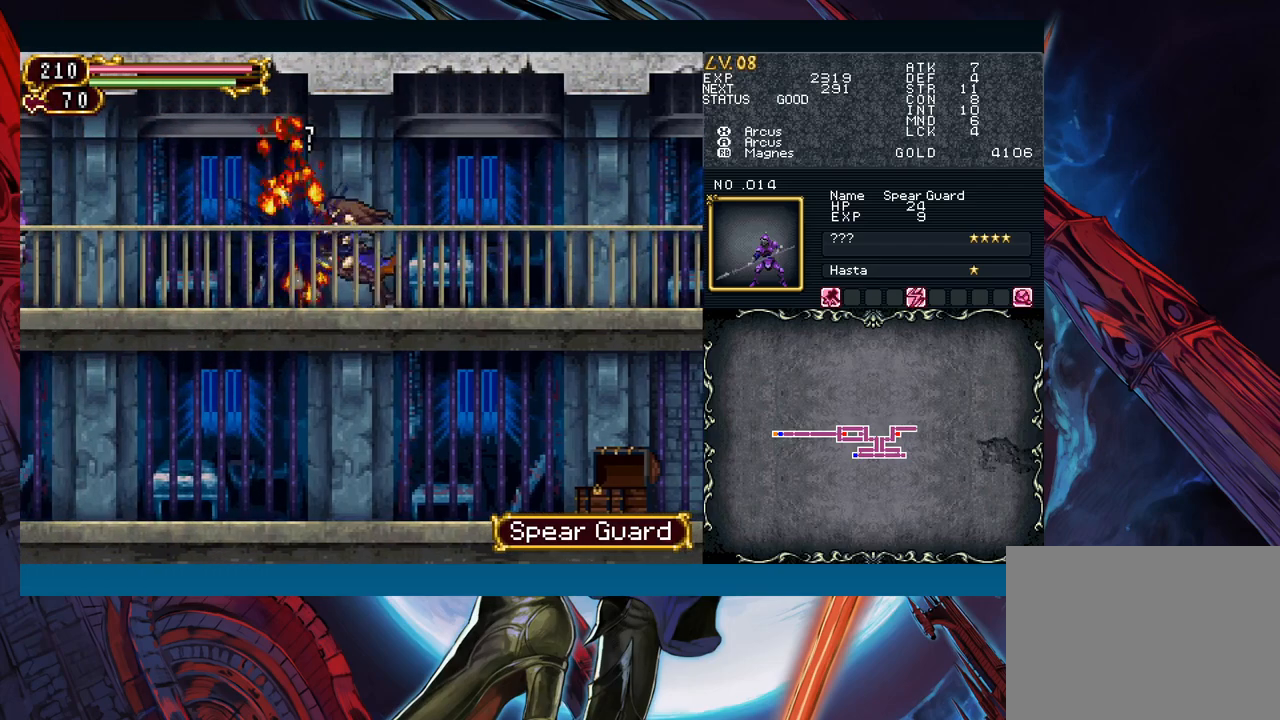
{"buttons": [], "left_stick": "left", "right_stick": "center", "events": []}
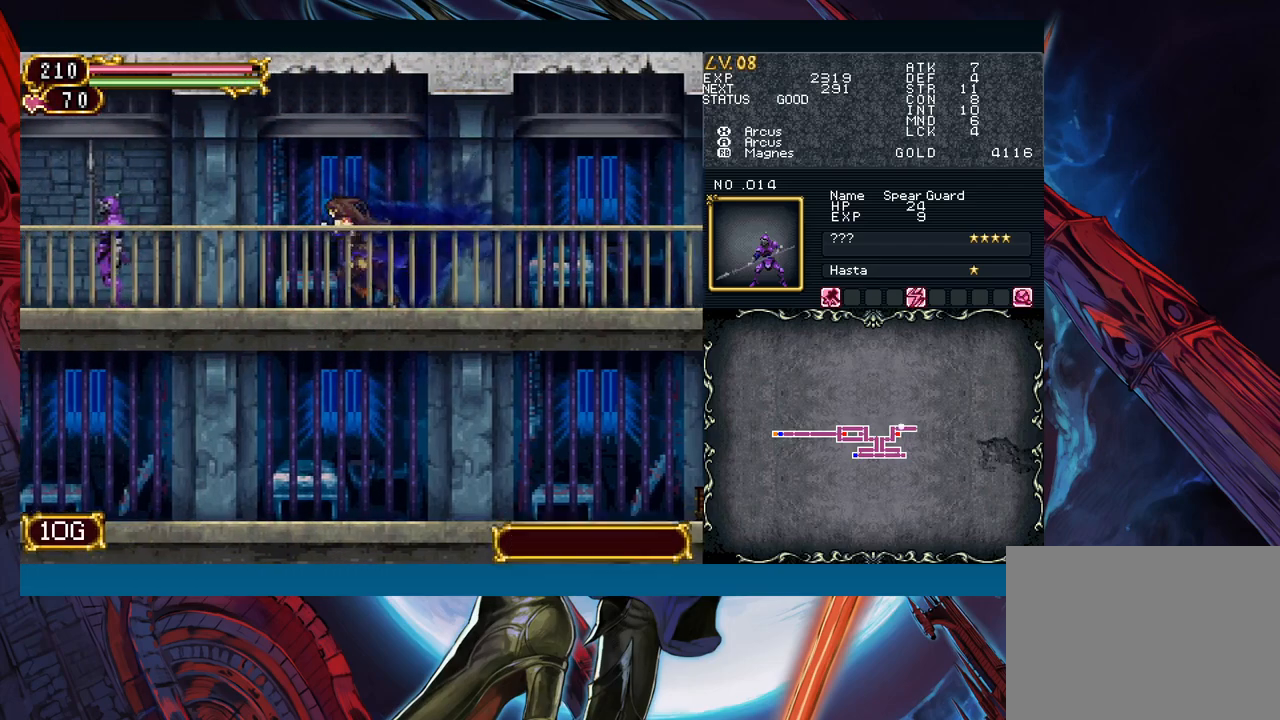
{"buttons": [], "left_stick": "center", "right_stick": "center", "events": [[83, "X", "down"], [133, "left_stick", "center"], [167, "X", "up"], [233, "A", "down"], [333, "A", "up"], [400, "X", "down"], [467, "X", "up"]]}
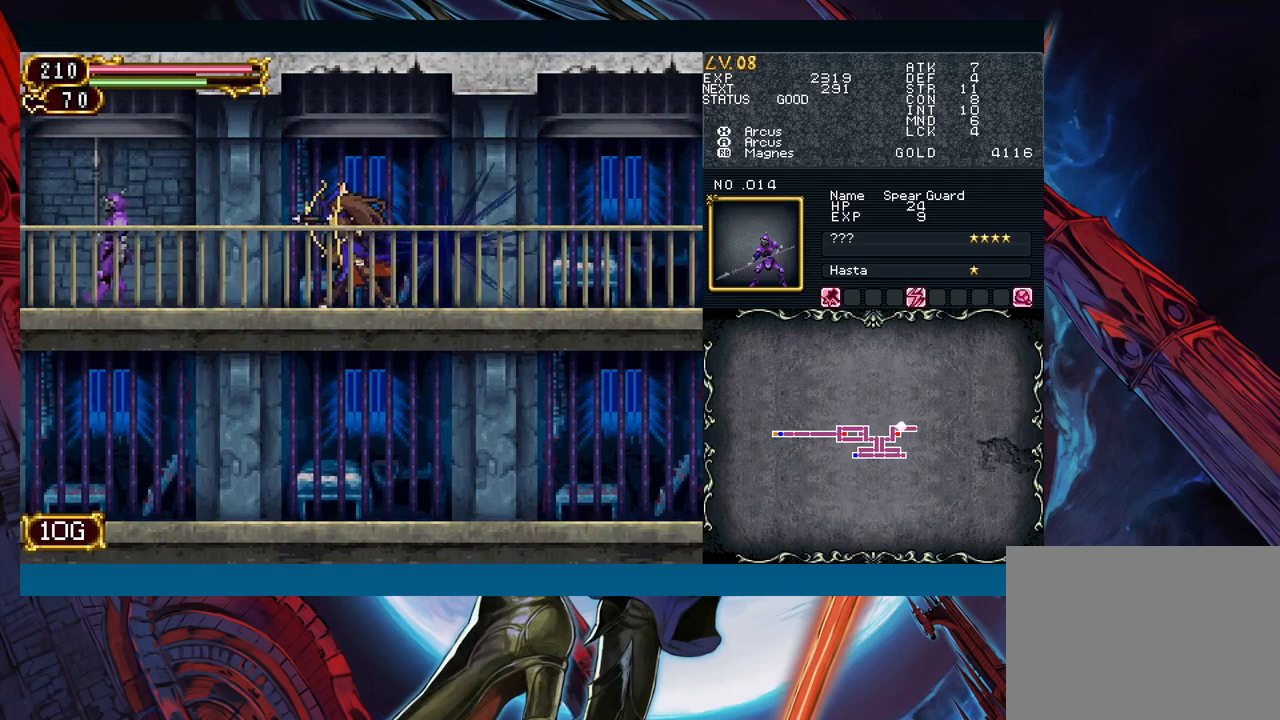
{"buttons": [], "left_stick": "center", "right_stick": "center", "events": [[33, "A", "down"], [117, "A", "up"]]}
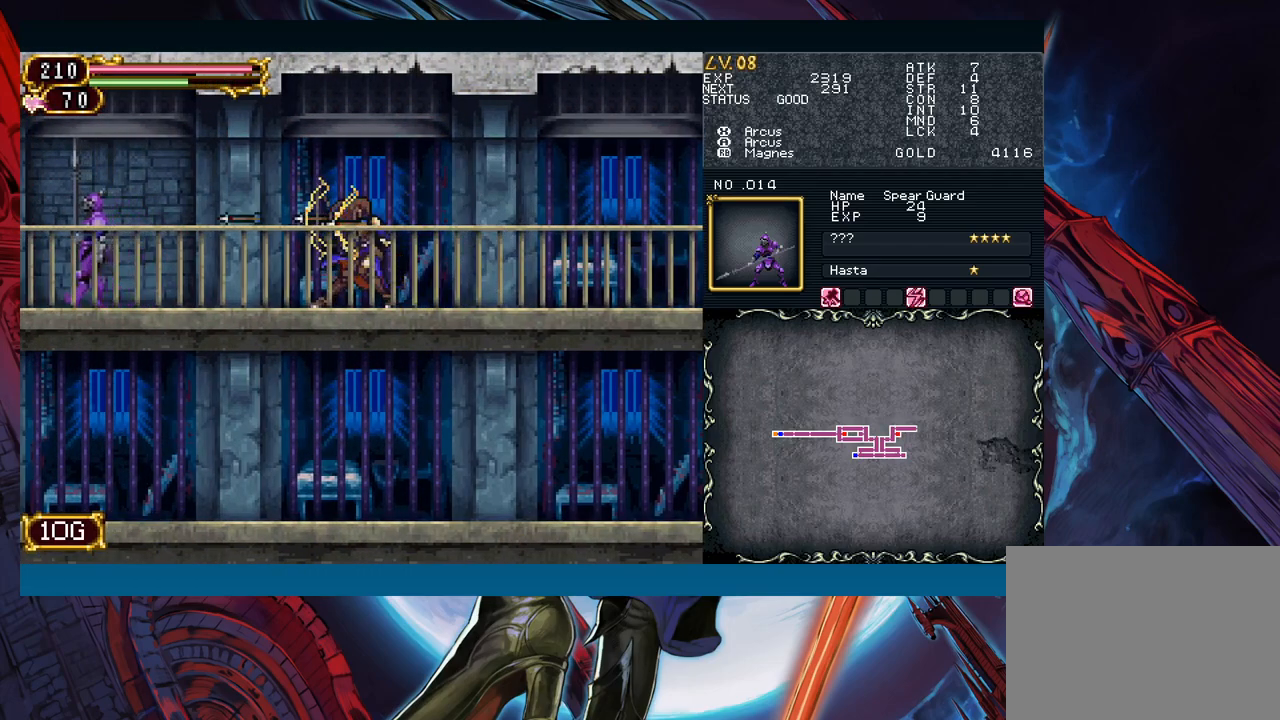
{"buttons": [], "left_stick": "left", "right_stick": "center", "events": [[100, "left_stick", "left"]]}
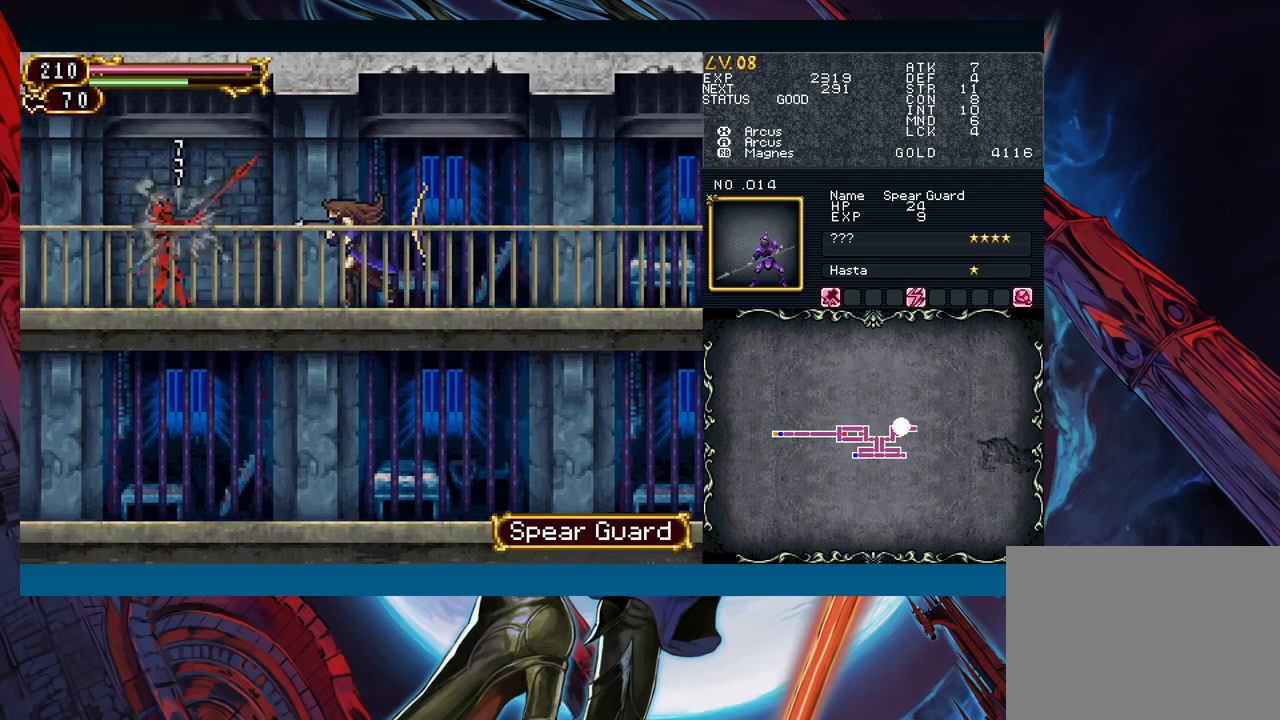
{"buttons": [], "left_stick": "left", "right_stick": "center", "events": []}
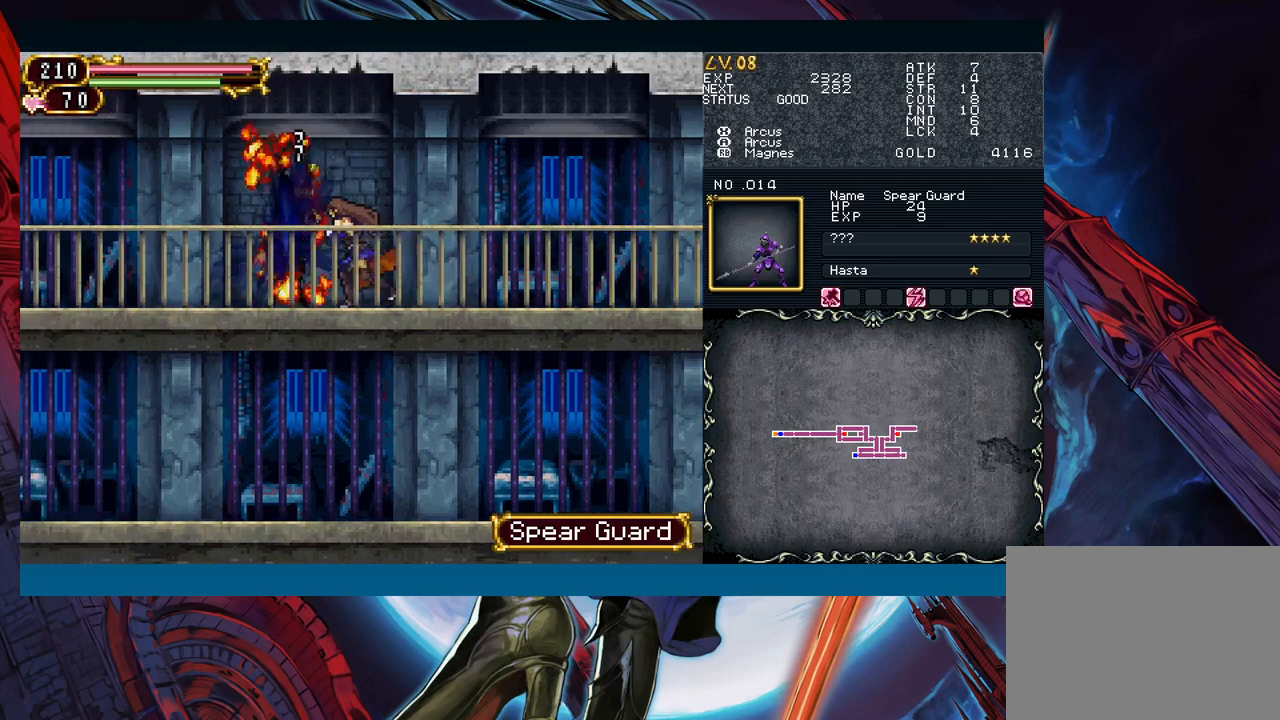
{"buttons": [], "left_stick": "left", "right_stick": "center", "events": []}